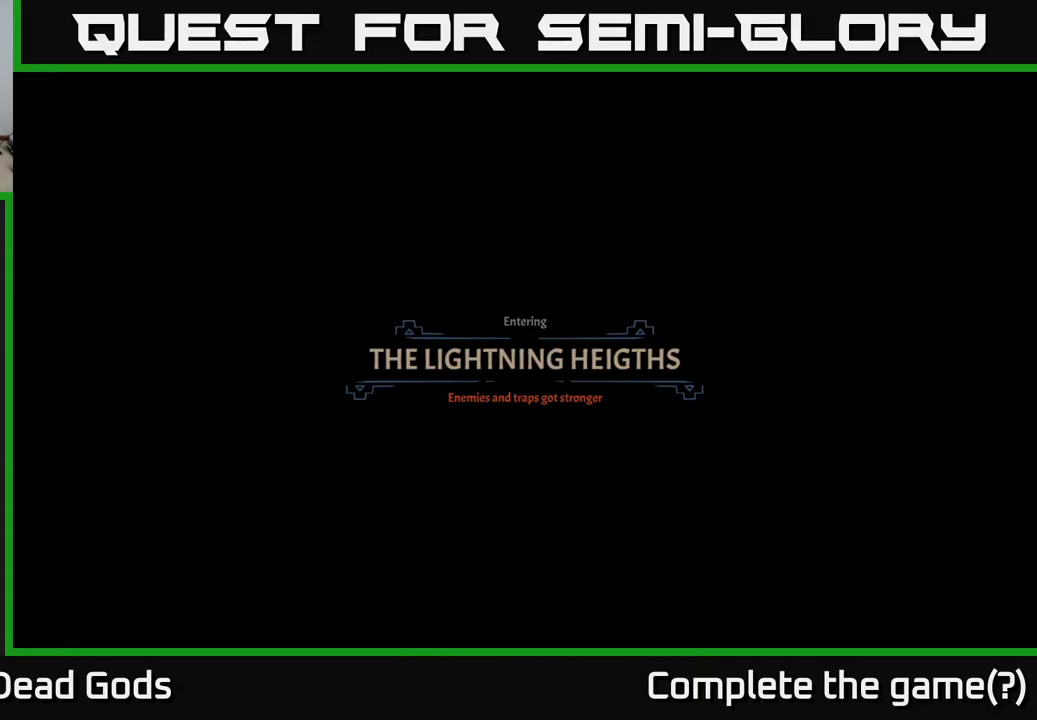
Gameplay with a controller (Xbox layout); each line is a JSON object with the inputs held at the frame after it. "events" lists button and stick changes between this image and that frame as [ms after this image, input, new state], when the widget could be followed in between.
{"buttons": [], "left_stick": "center", "right_stick": "center", "events": [[367, "A", "down"], [467, "A", "up"]]}
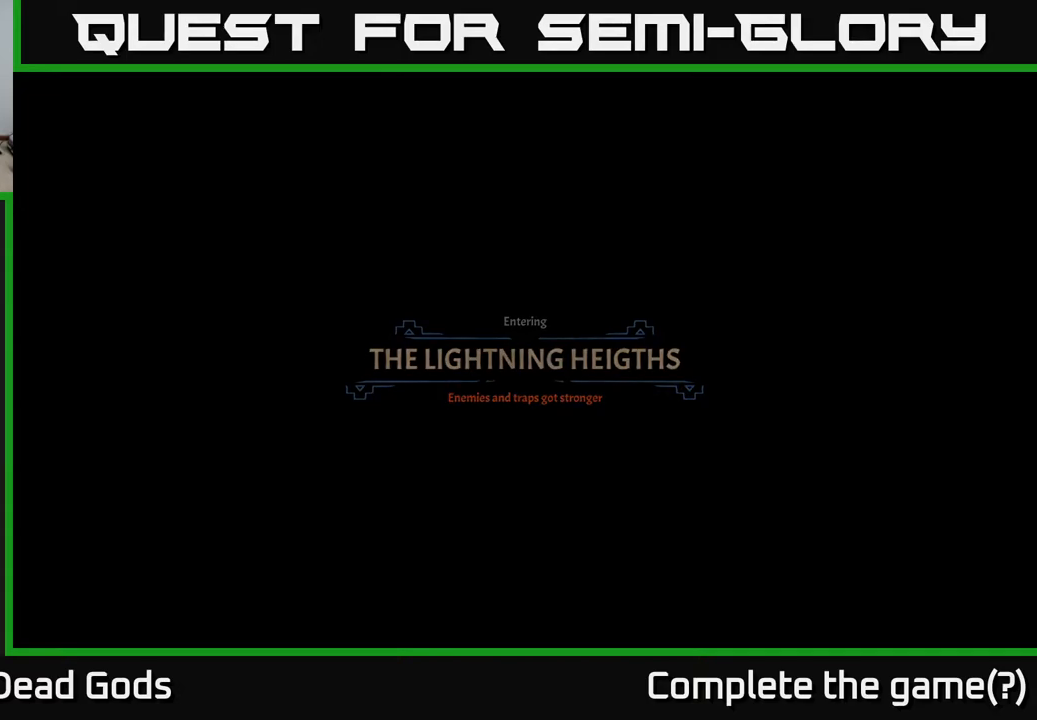
{"buttons": [], "left_stick": "center", "right_stick": "center", "events": []}
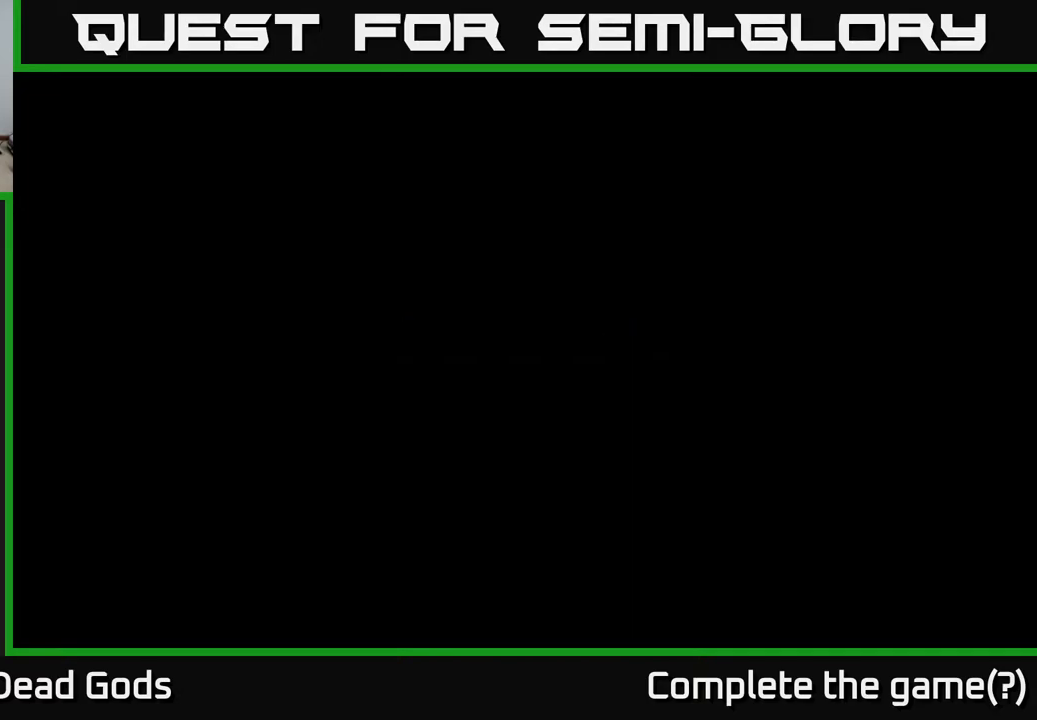
{"buttons": [], "left_stick": "center", "right_stick": "center", "events": []}
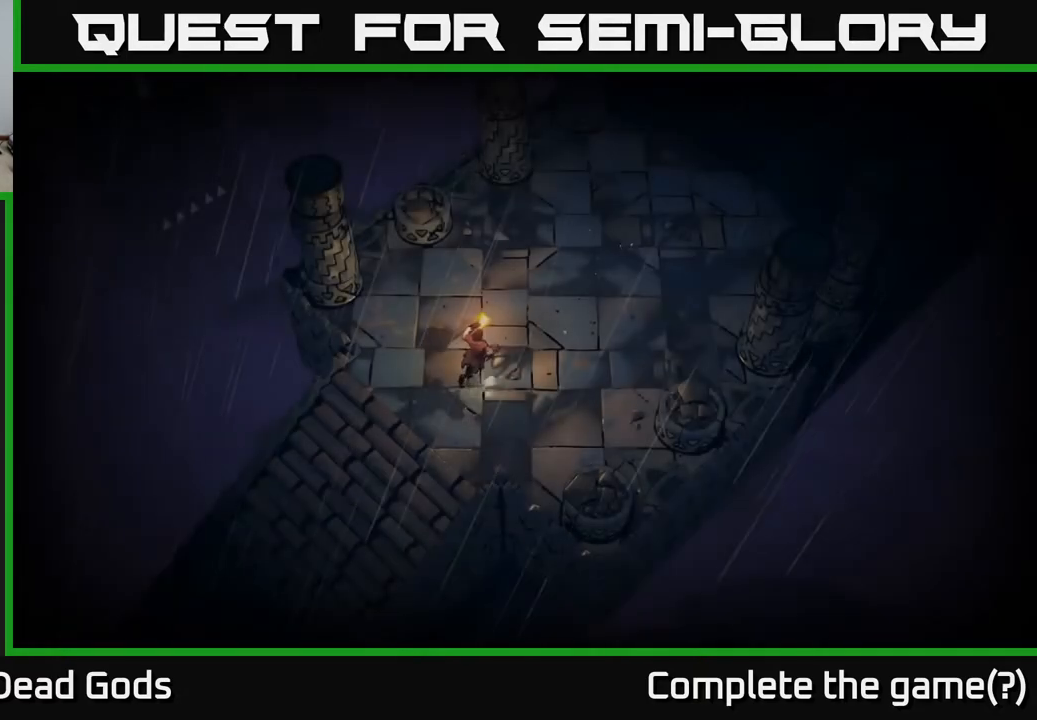
{"buttons": [], "left_stick": "up-right", "right_stick": "center", "events": [[300, "left_stick", "up-right"]]}
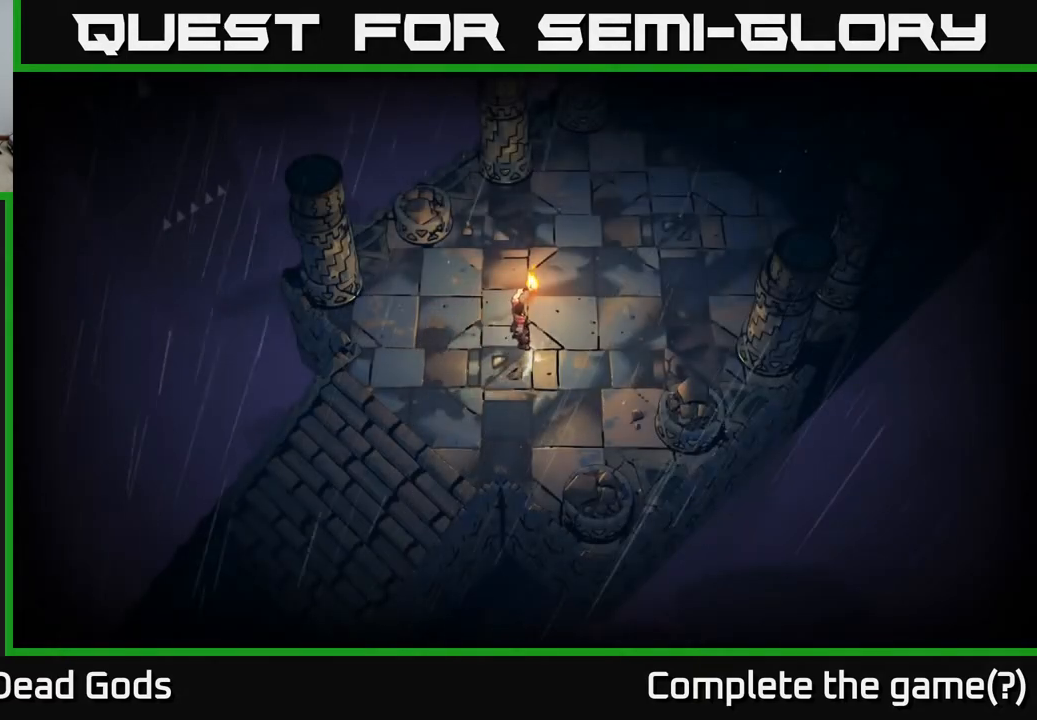
{"buttons": [], "left_stick": "up-right", "right_stick": "center", "events": []}
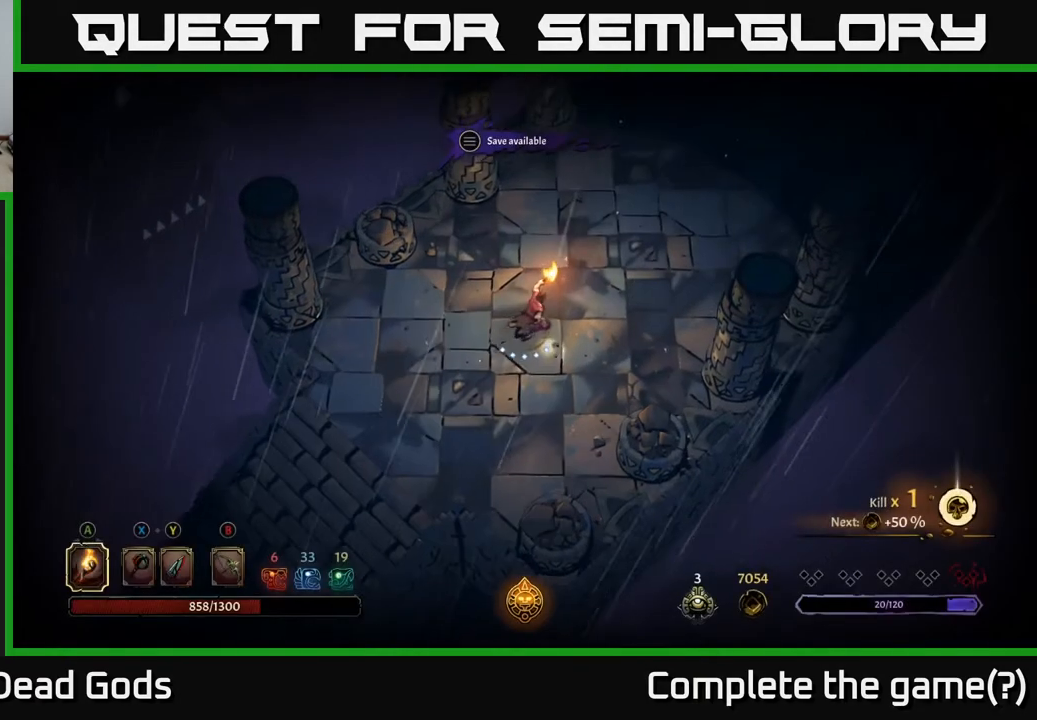
{"buttons": [], "left_stick": "up-right", "right_stick": "center", "events": []}
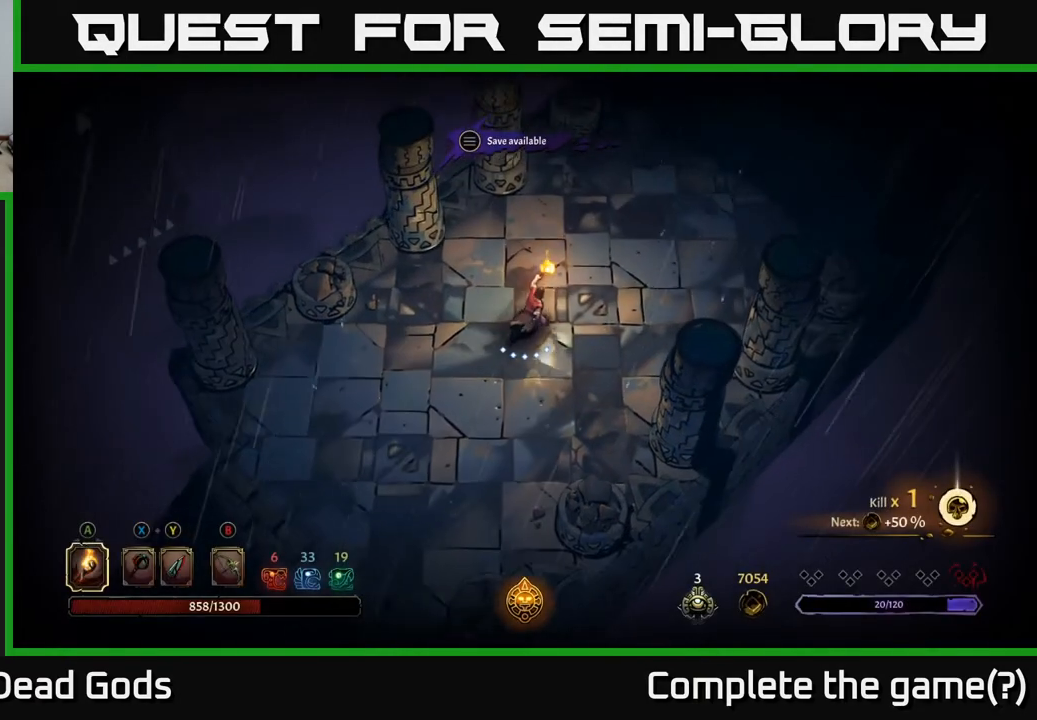
{"buttons": [], "left_stick": "up-right", "right_stick": "center", "events": []}
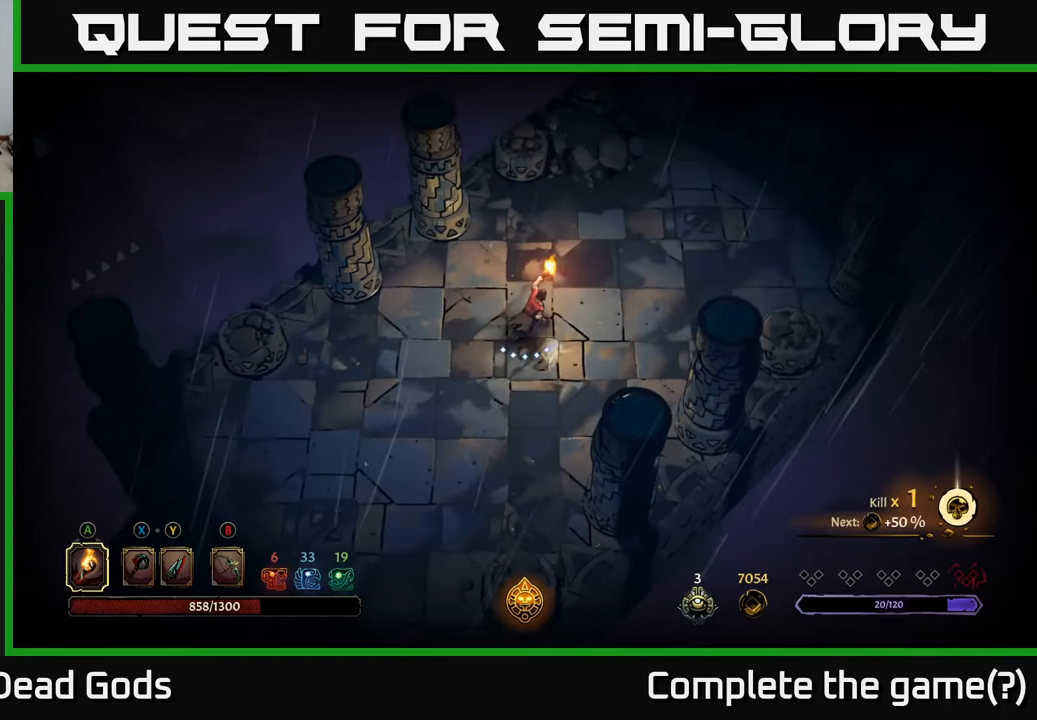
{"buttons": [], "left_stick": "up-right", "right_stick": "center", "events": []}
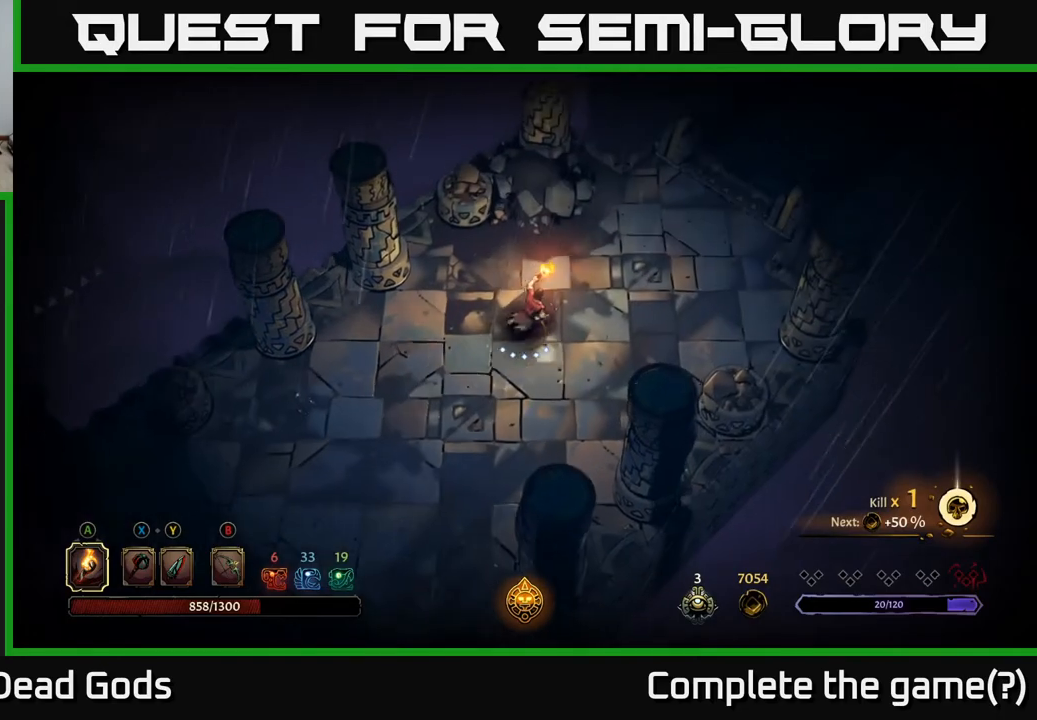
{"buttons": [], "left_stick": "up-right", "right_stick": "center", "events": []}
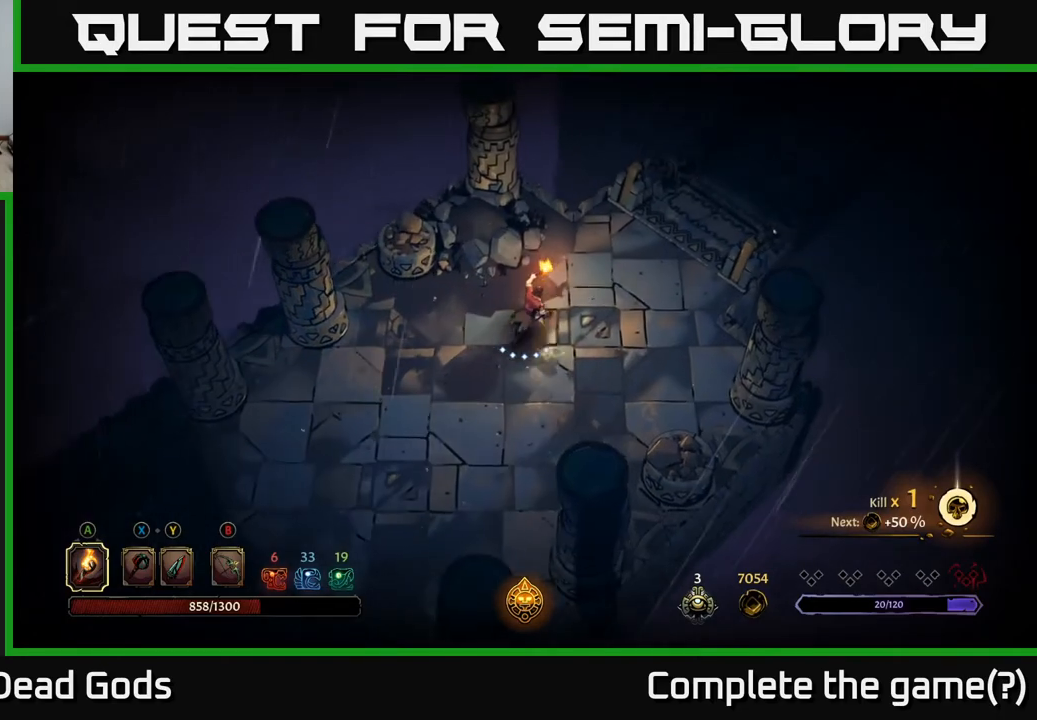
{"buttons": [], "left_stick": "up-right", "right_stick": "center", "events": []}
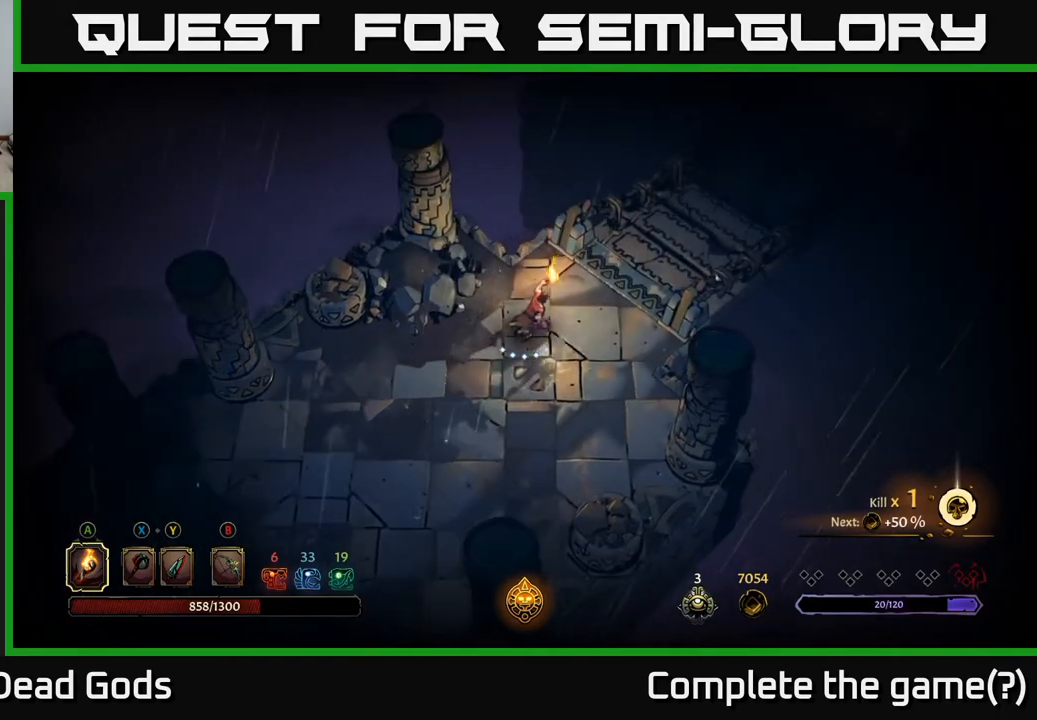
{"buttons": ["R1"], "left_stick": "up-right", "right_stick": "center", "events": [[467, "R1", "down"]]}
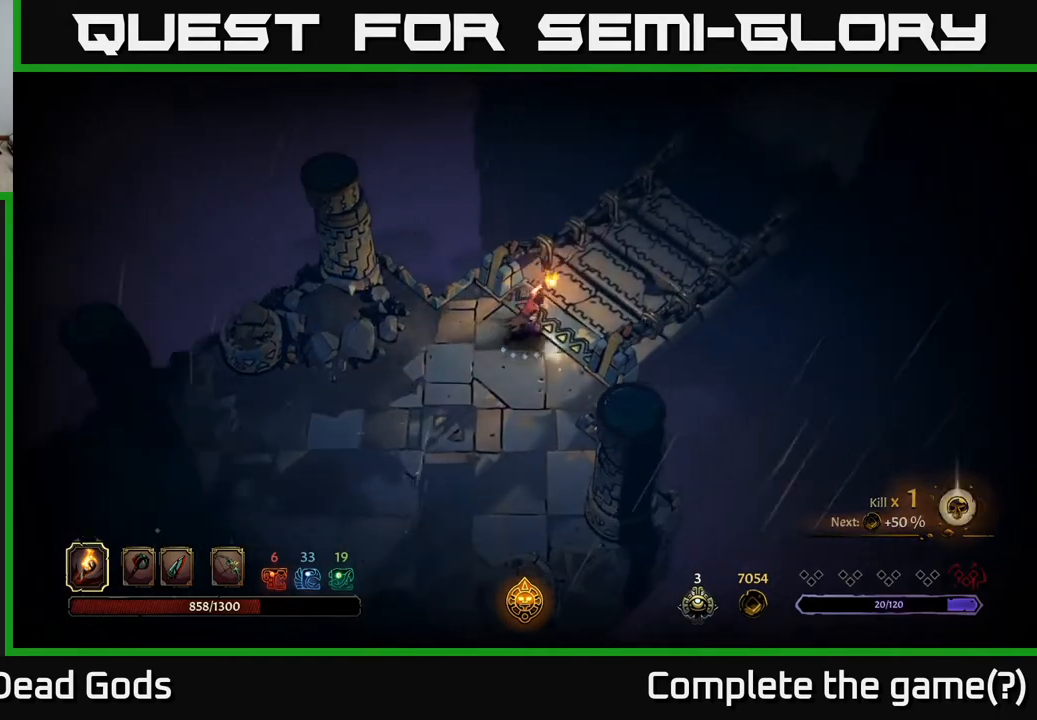
{"buttons": [], "left_stick": "center", "right_stick": "center", "events": [[67, "R1", "up"], [117, "left_stick", "center"]]}
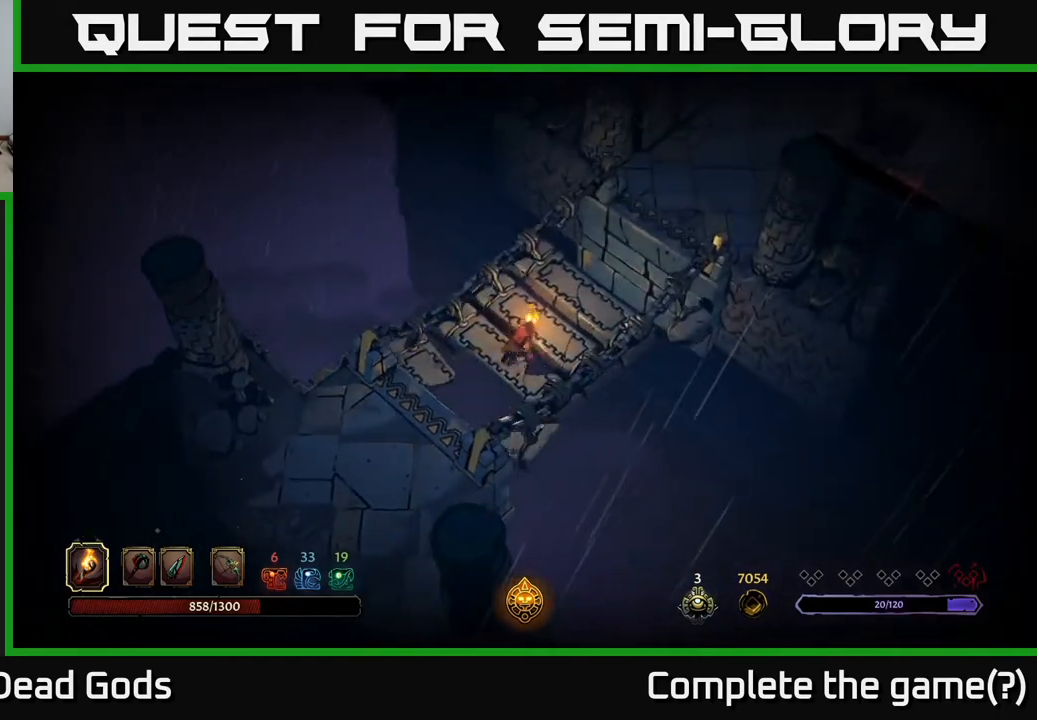
{"buttons": [], "left_stick": "up", "right_stick": "center", "events": [[450, "left_stick", "up"]]}
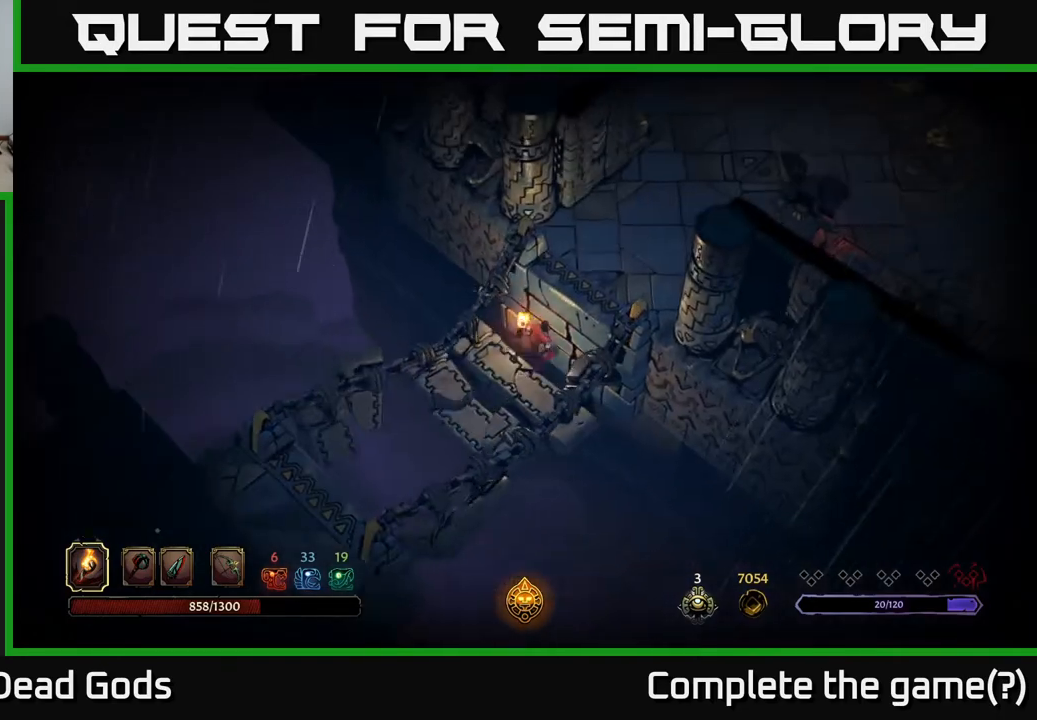
{"buttons": [], "left_stick": "up-right", "right_stick": "center", "events": [[117, "left_stick", "up-right"]]}
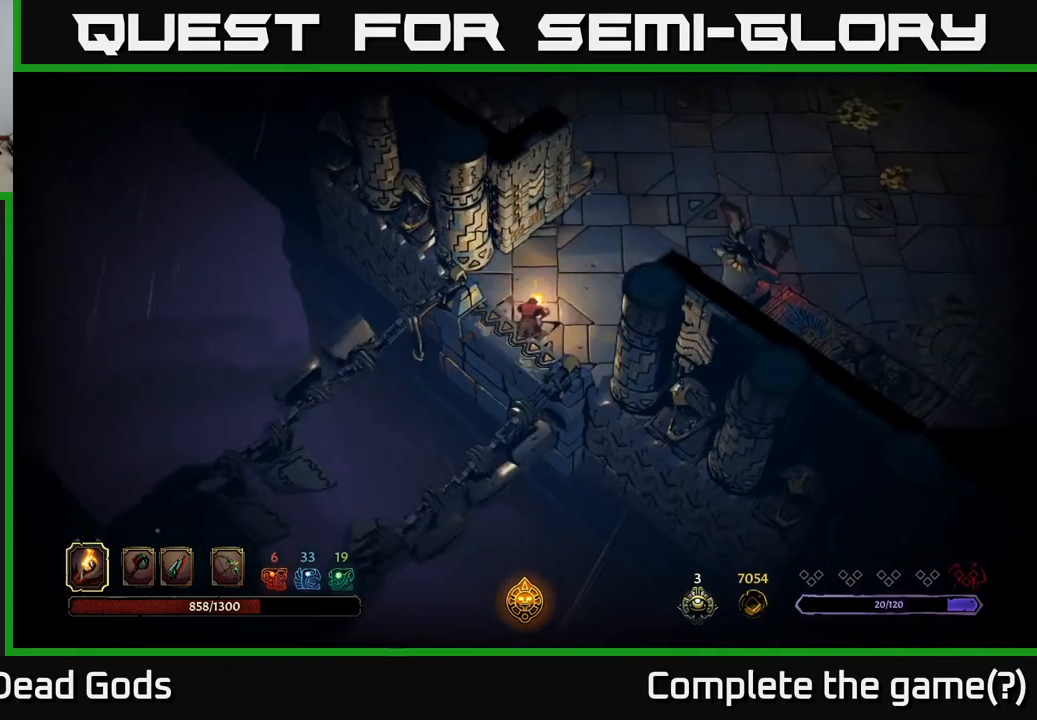
{"buttons": [], "left_stick": "up-right", "right_stick": "center", "events": []}
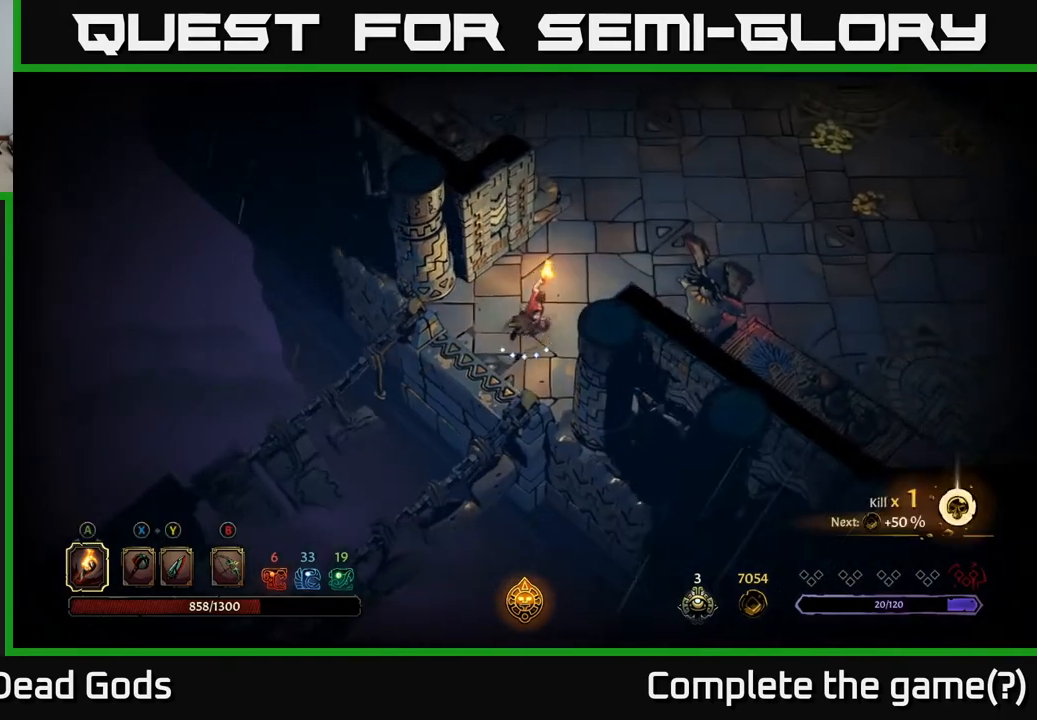
{"buttons": [], "left_stick": "up-right", "right_stick": "center", "events": []}
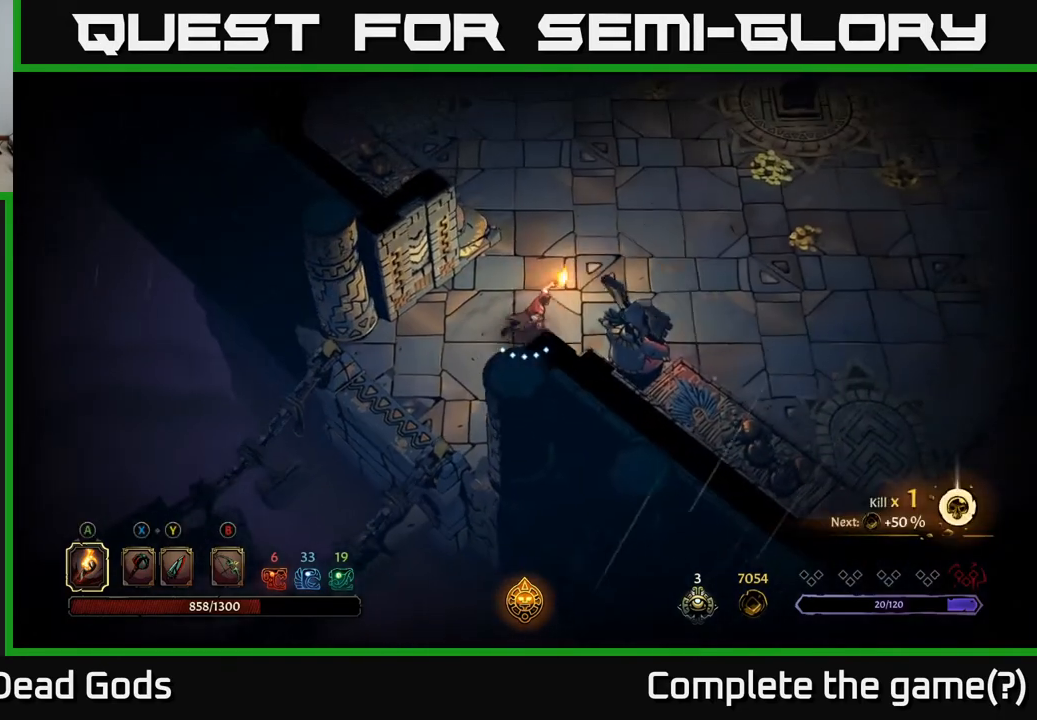
{"buttons": [], "left_stick": "up-right", "right_stick": "center", "events": []}
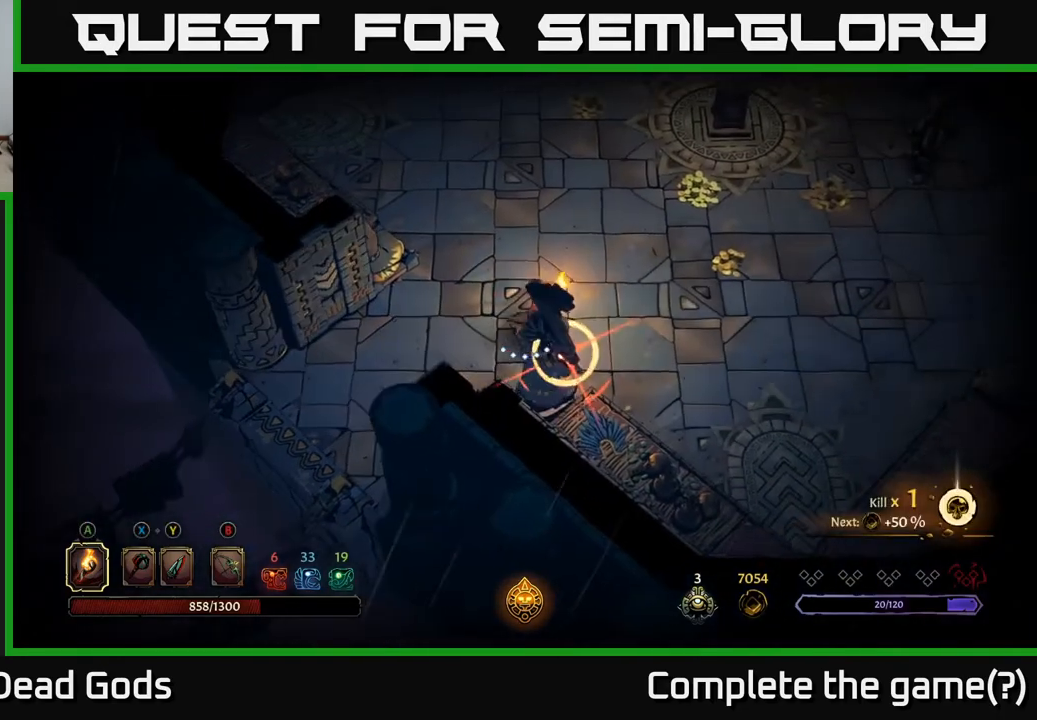
{"buttons": [], "left_stick": "up-right", "right_stick": "center", "events": [[300, "R2", "down"], [400, "R2", "up"]]}
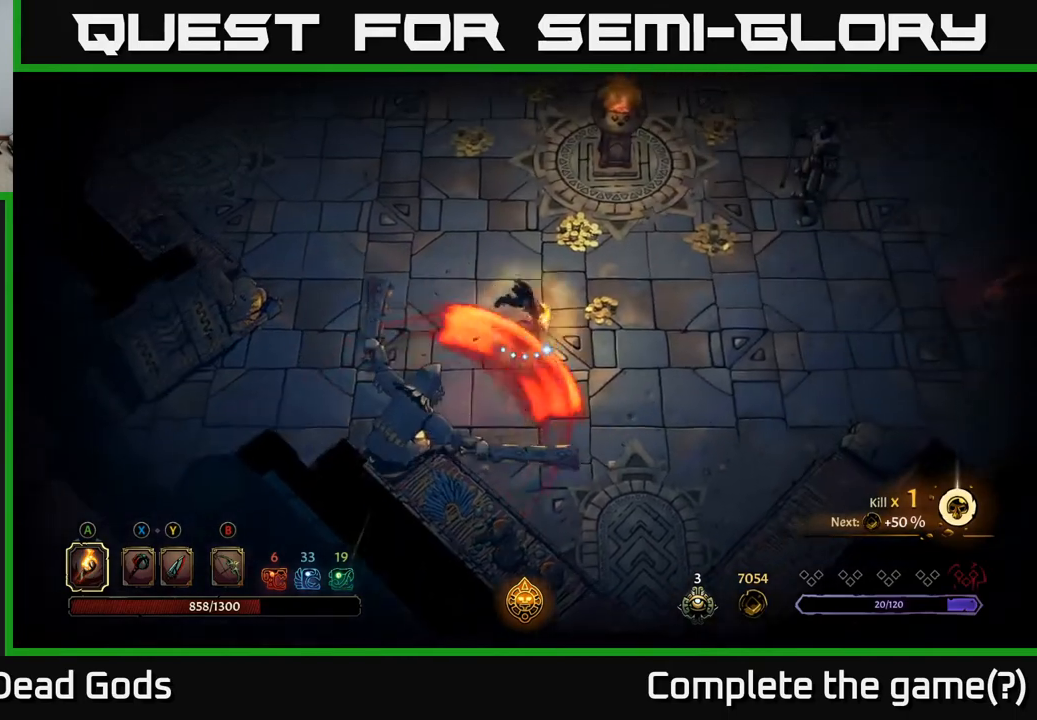
{"buttons": [], "left_stick": "up", "right_stick": "center", "events": [[100, "left_stick", "up"]]}
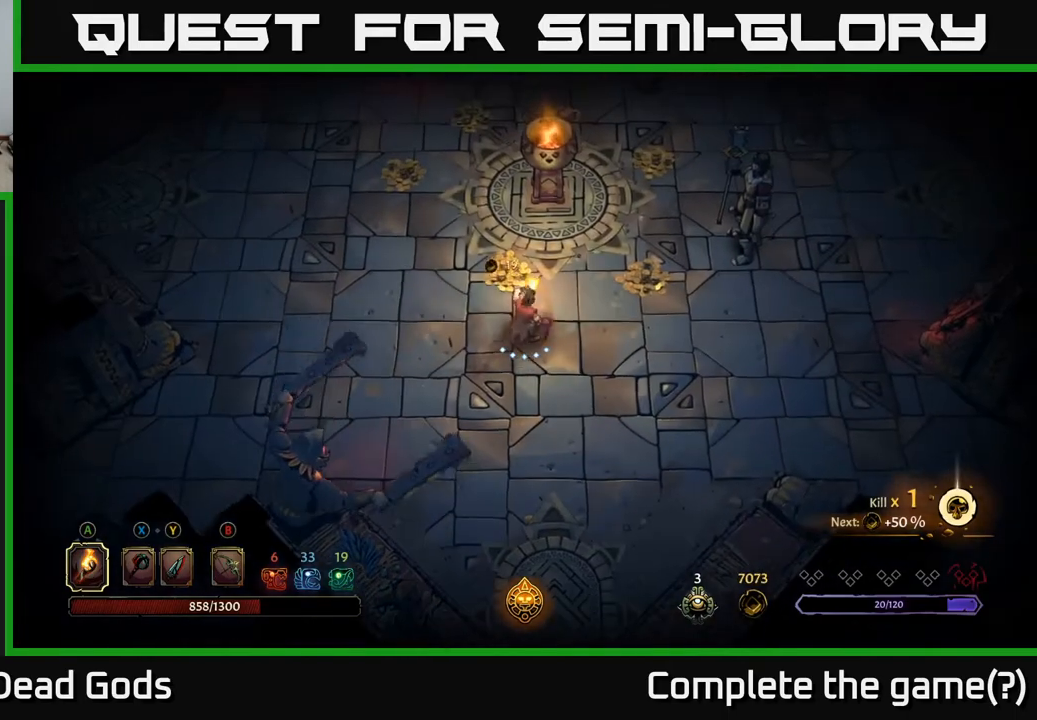
{"buttons": ["Y"], "left_stick": "right", "right_stick": "center", "events": [[150, "left_stick", "up-right"], [167, "Y", "down"], [233, "Y", "up"], [350, "left_stick", "right"], [467, "Y", "down"]]}
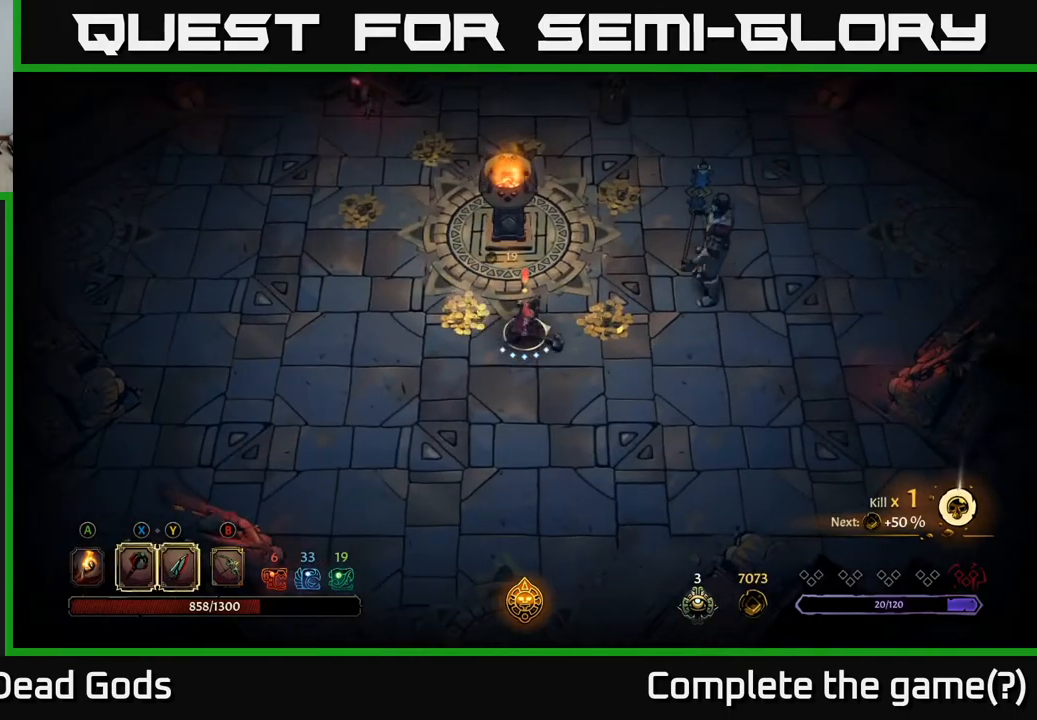
{"buttons": [], "left_stick": "up-right", "right_stick": "center", "events": [[117, "left_stick", "up-right"], [367, "Y", "up"]]}
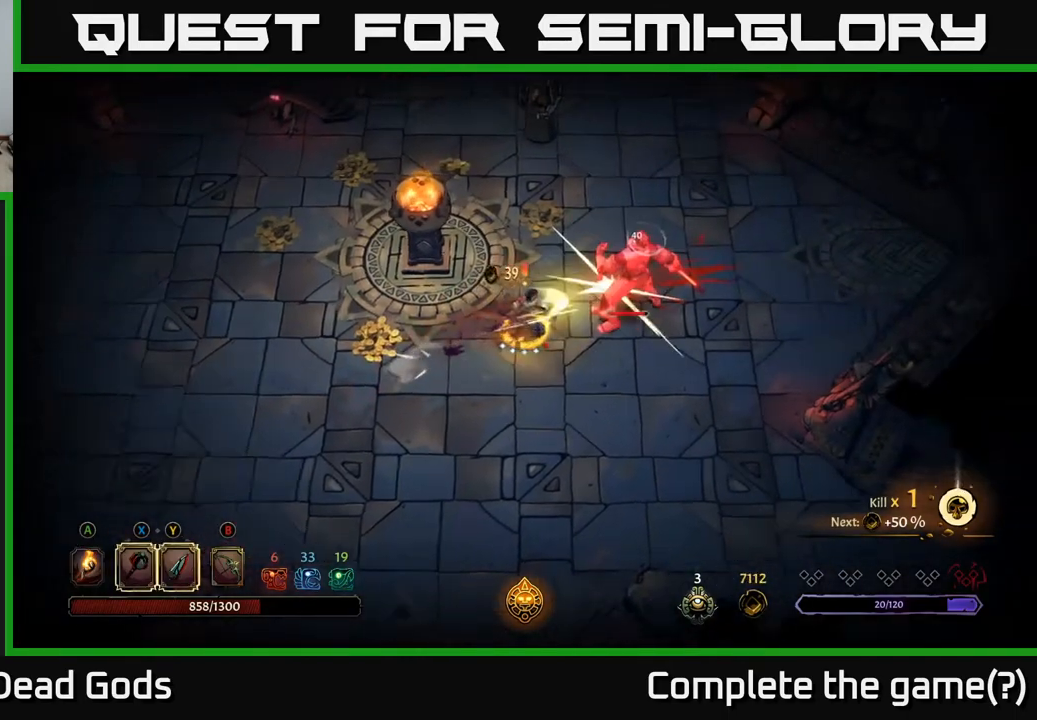
{"buttons": [], "left_stick": "center", "right_stick": "center", "events": [[383, "left_stick", "center"]]}
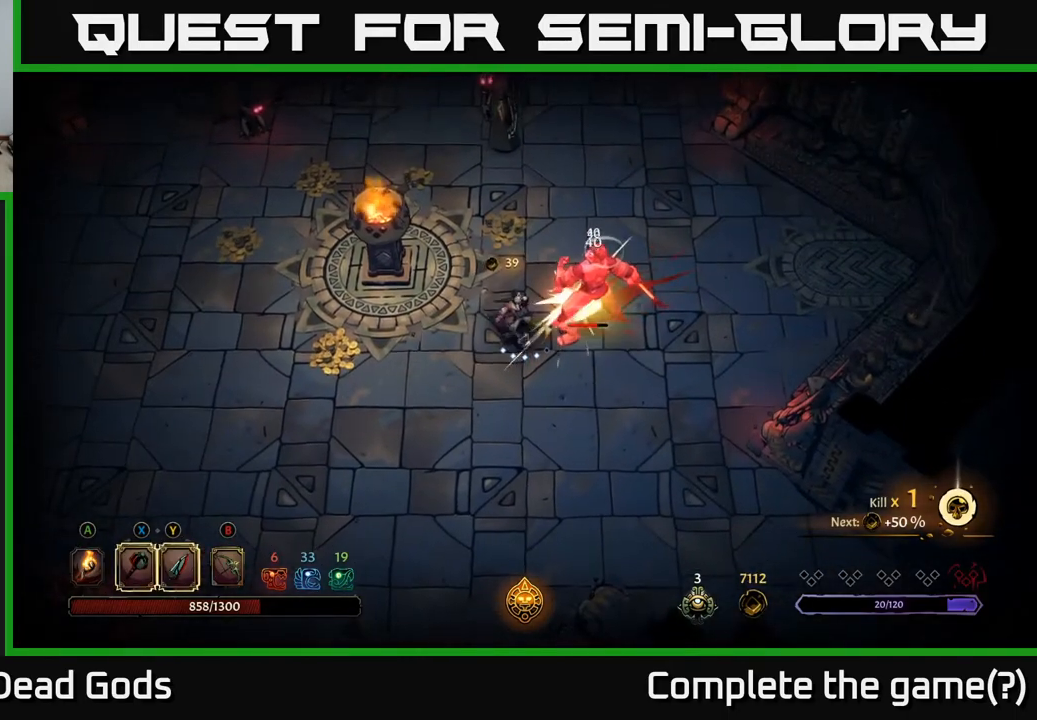
{"buttons": [], "left_stick": "right", "right_stick": "center", "events": [[217, "left_stick", "right"], [267, "X", "down"], [400, "X", "up"]]}
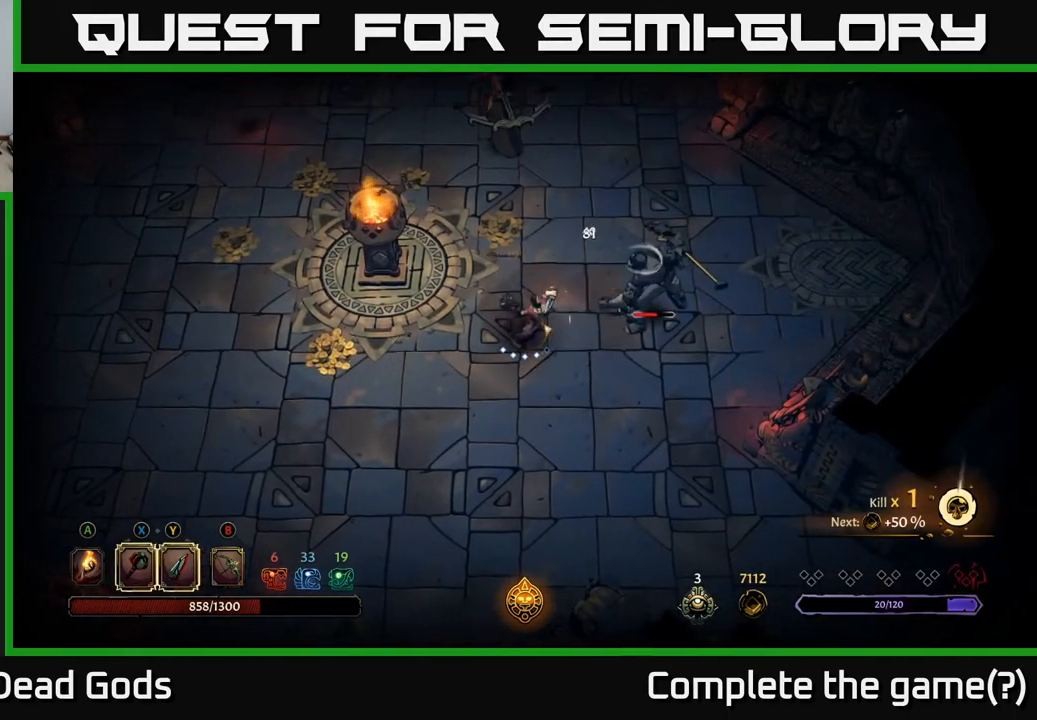
{"buttons": [], "left_stick": "right", "right_stick": "center", "events": [[300, "X", "down"], [450, "X", "up"]]}